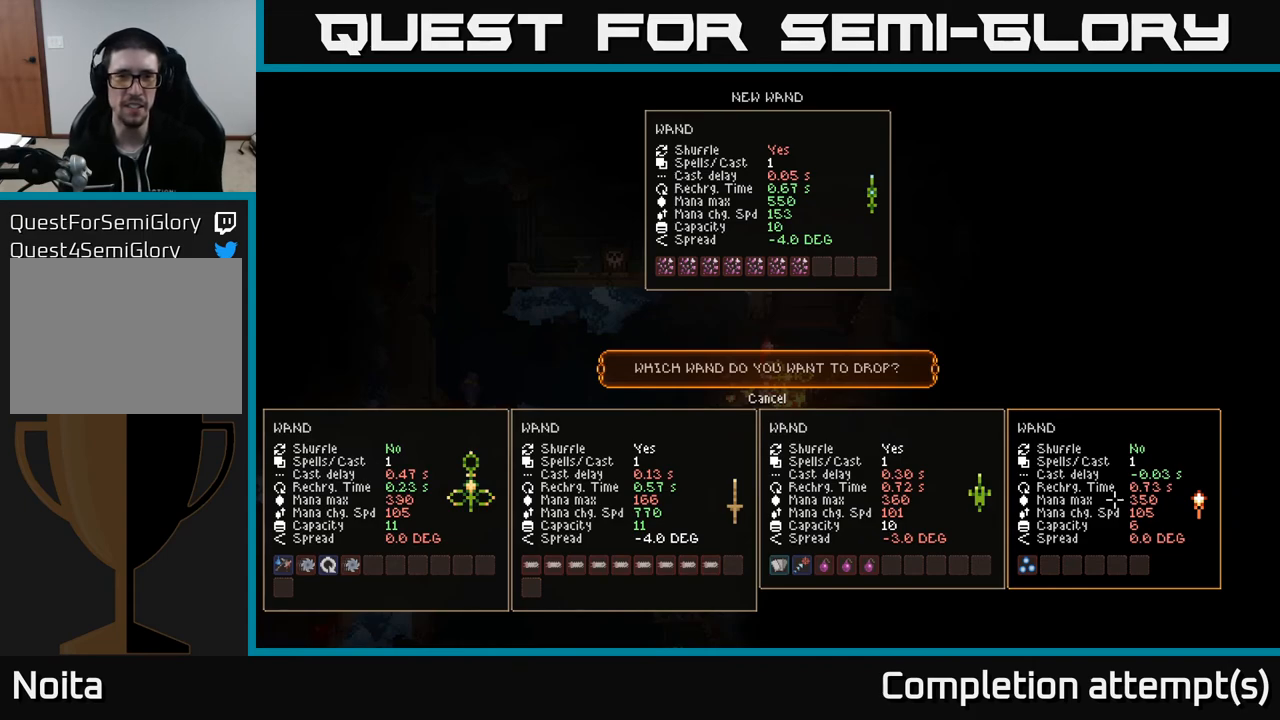
Gameplay with a controller (Xbox layout); each line is a JSON object with the inputs held at the frame after it. "events" lists button and stick changes between this image and that frame as [ms after this image, input, new state], when the widget could be followed in between.
{"buttons": [], "left_stick": "center", "right_stick": "center", "events": []}
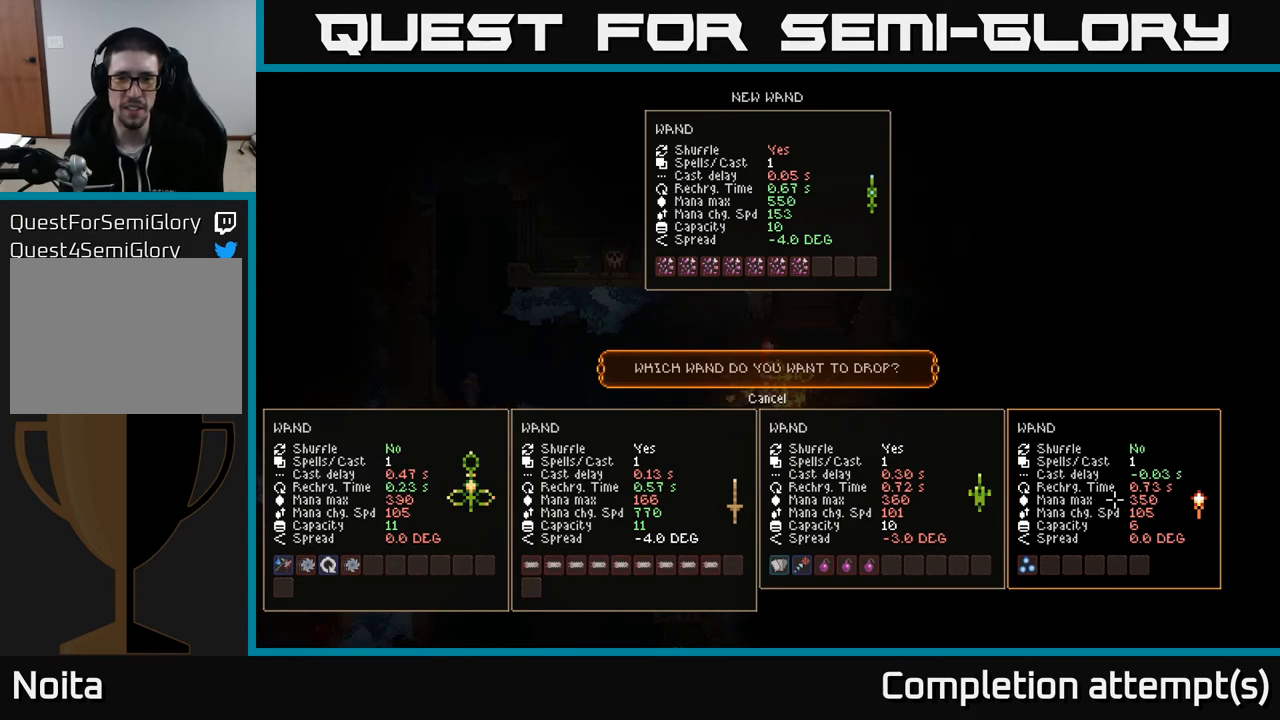
{"buttons": [], "left_stick": "up", "right_stick": "center", "events": [[400, "left_stick", "up"]]}
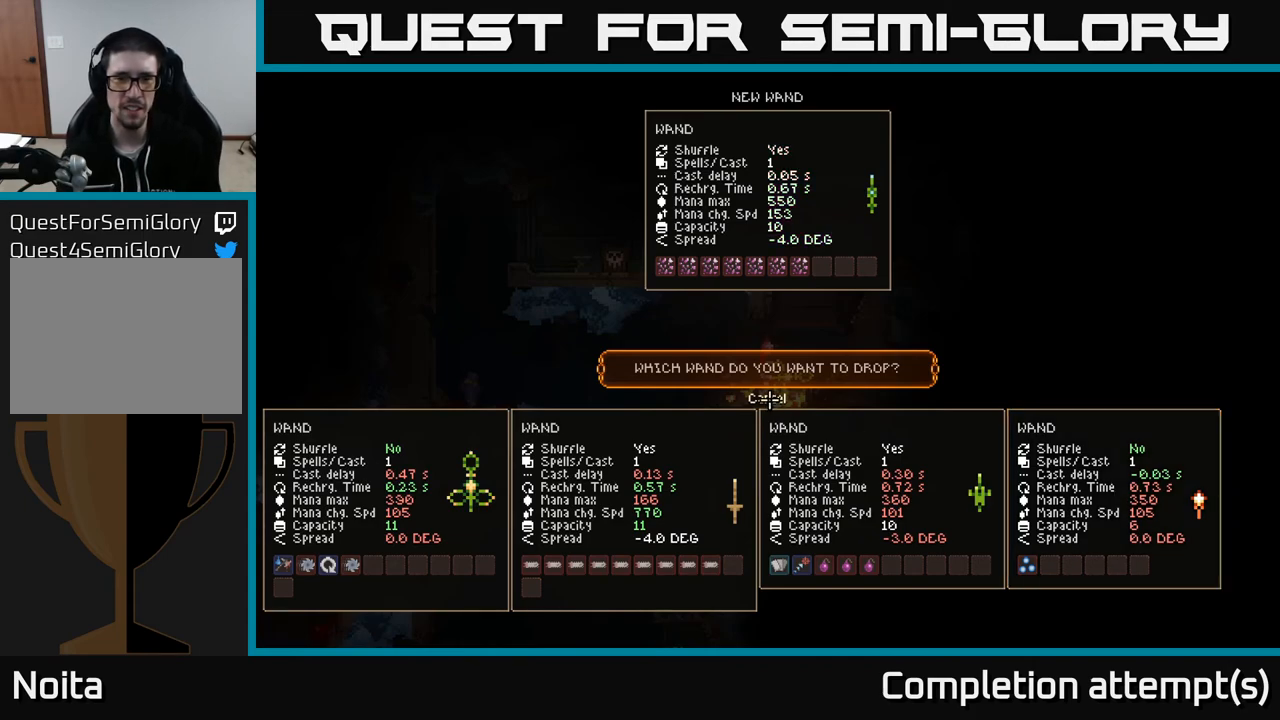
{"buttons": ["L2"], "left_stick": "right", "right_stick": "center", "events": [[50, "left_stick", "center"], [283, "A", "down"], [333, "A", "up"], [367, "L2", "down"], [417, "left_stick", "right"]]}
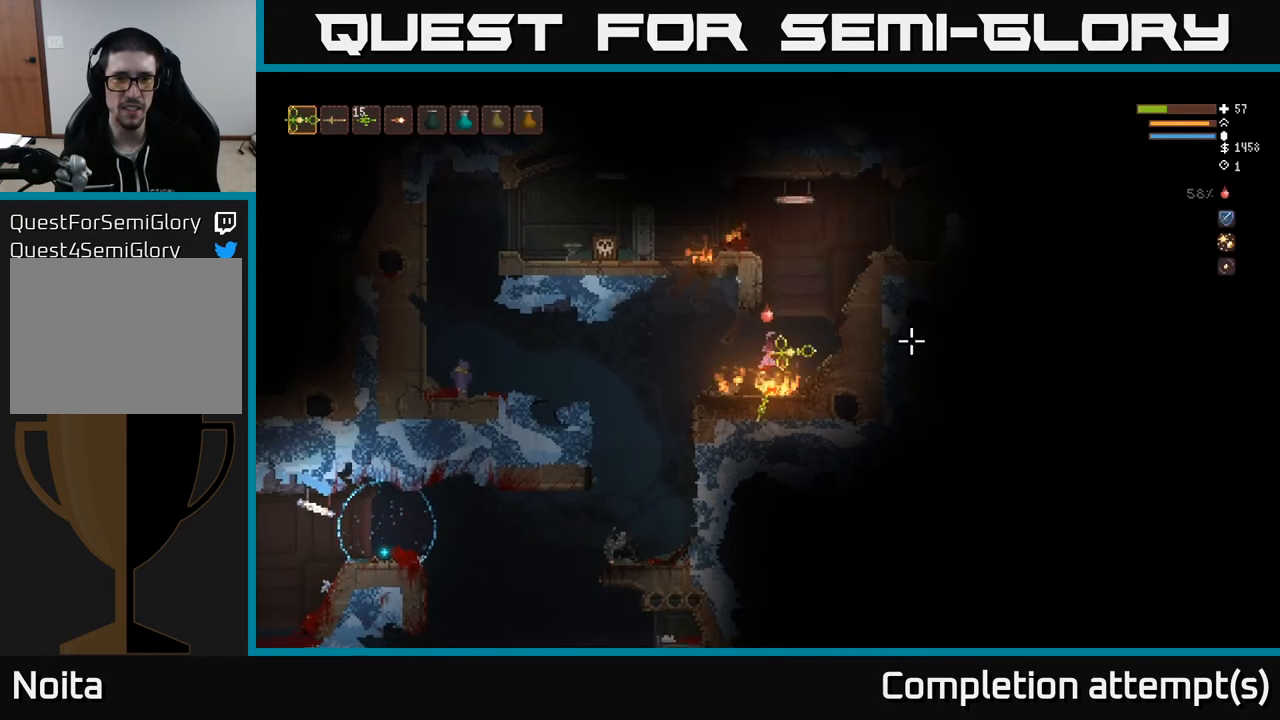
{"buttons": ["L2"], "left_stick": "center", "right_stick": "right", "events": [[50, "right_stick", "right"], [217, "L2", "up"], [283, "left_stick", "center"], [433, "L2", "down"]]}
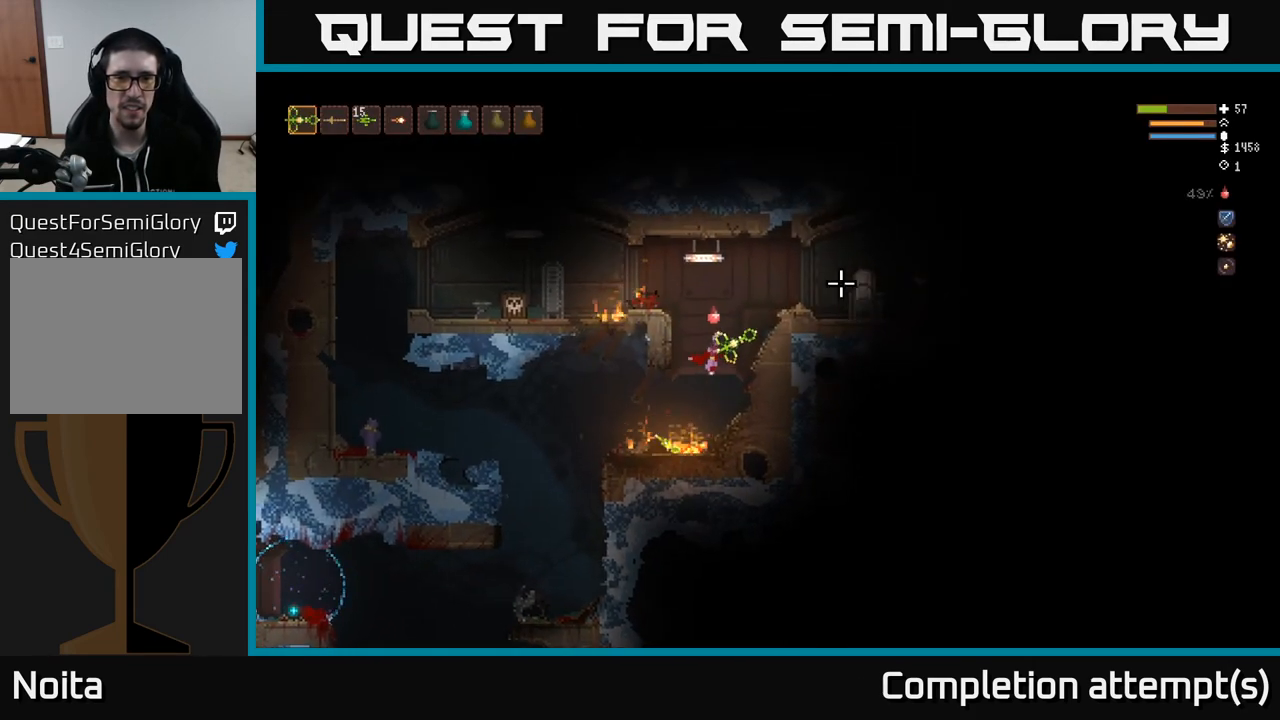
{"buttons": ["L2"], "left_stick": "center", "right_stick": "right", "events": [[100, "L2", "up"], [133, "left_stick", "right"], [300, "left_stick", "center"], [450, "L2", "down"]]}
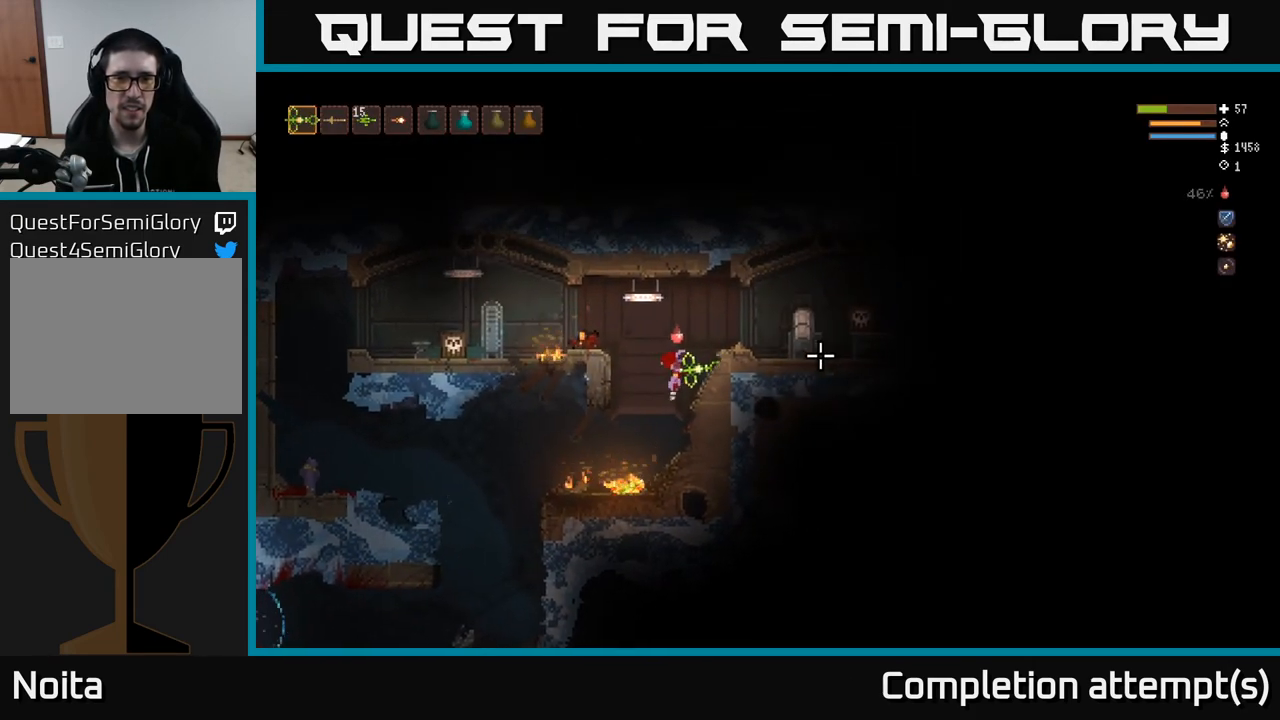
{"buttons": [], "left_stick": "right", "right_stick": "right", "events": [[100, "L2", "up"], [117, "left_stick", "right"], [267, "L2", "down"], [433, "L2", "up"]]}
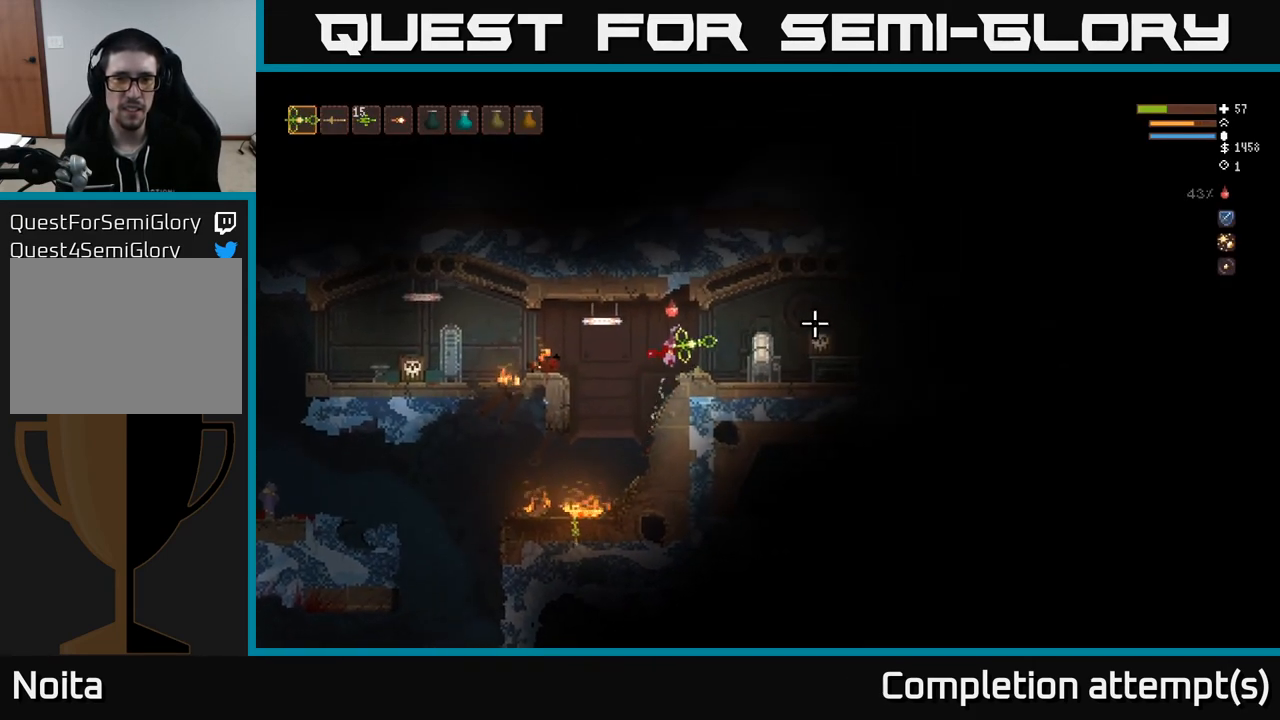
{"buttons": [], "left_stick": "right", "right_stick": "right", "events": []}
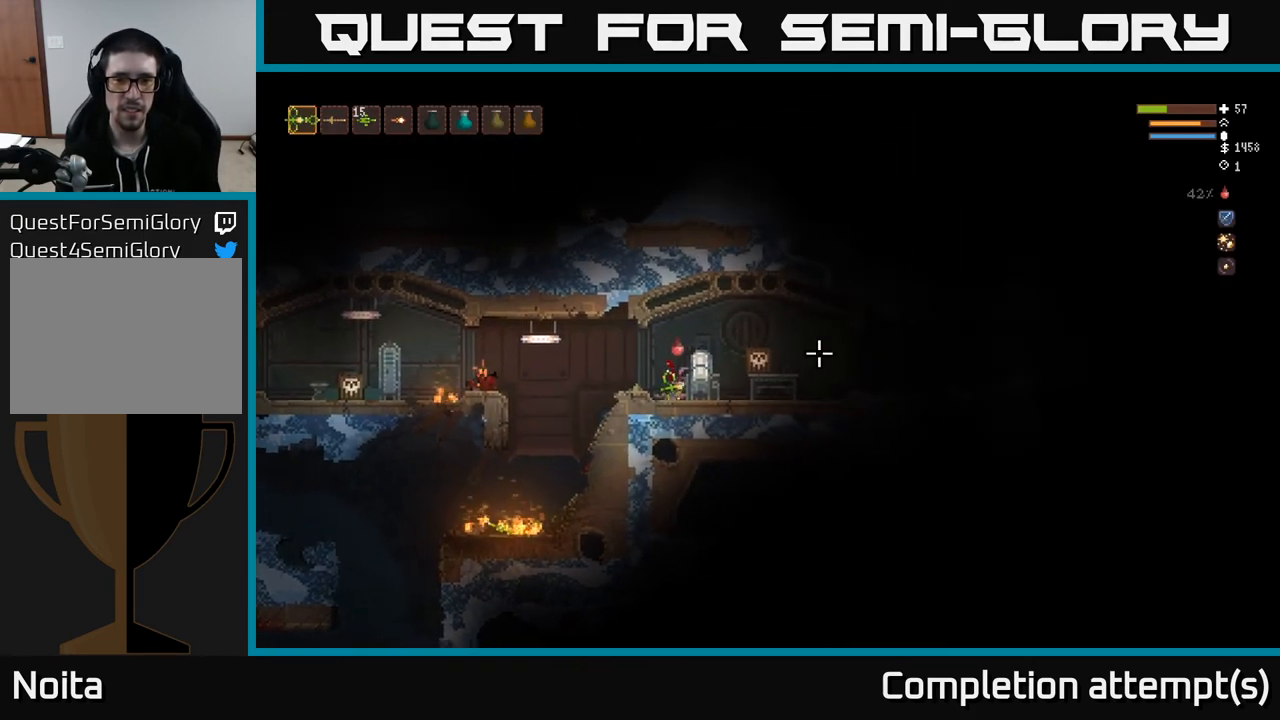
{"buttons": [], "left_stick": "center", "right_stick": "right", "events": [[50, "L2", "down"], [233, "L2", "up"], [367, "left_stick", "center"]]}
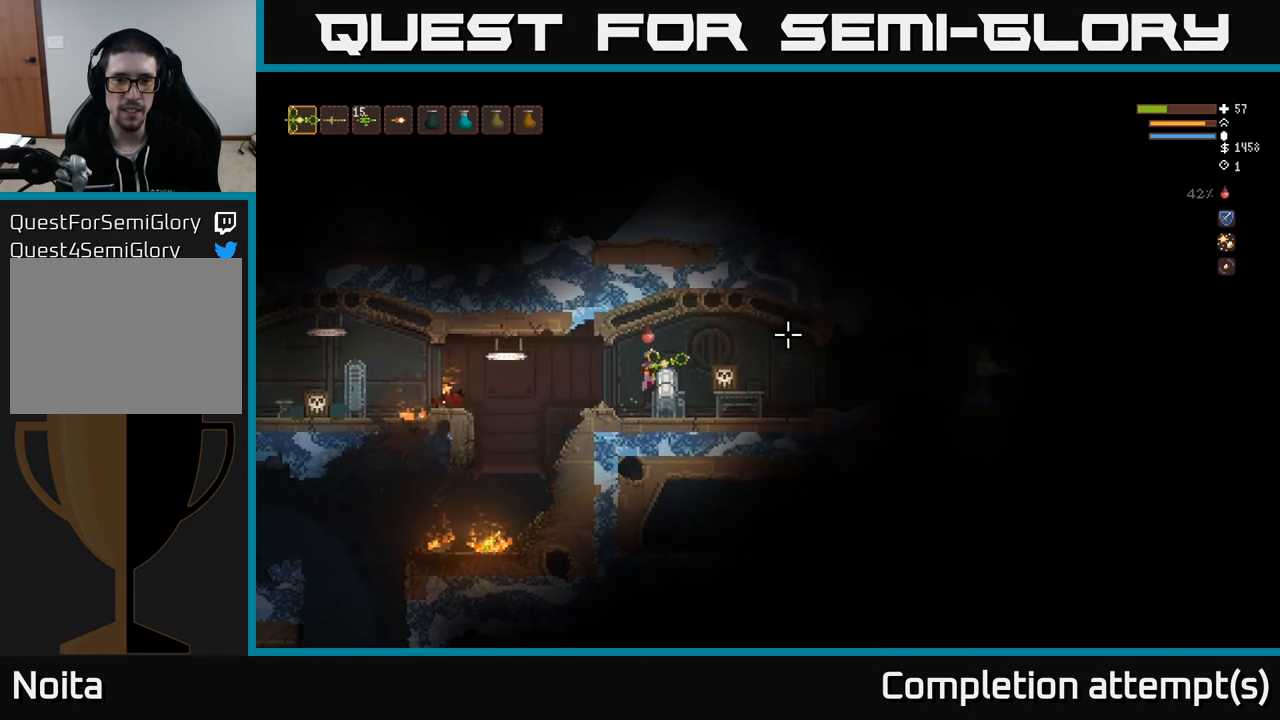
{"buttons": [], "left_stick": "center", "right_stick": "right", "events": []}
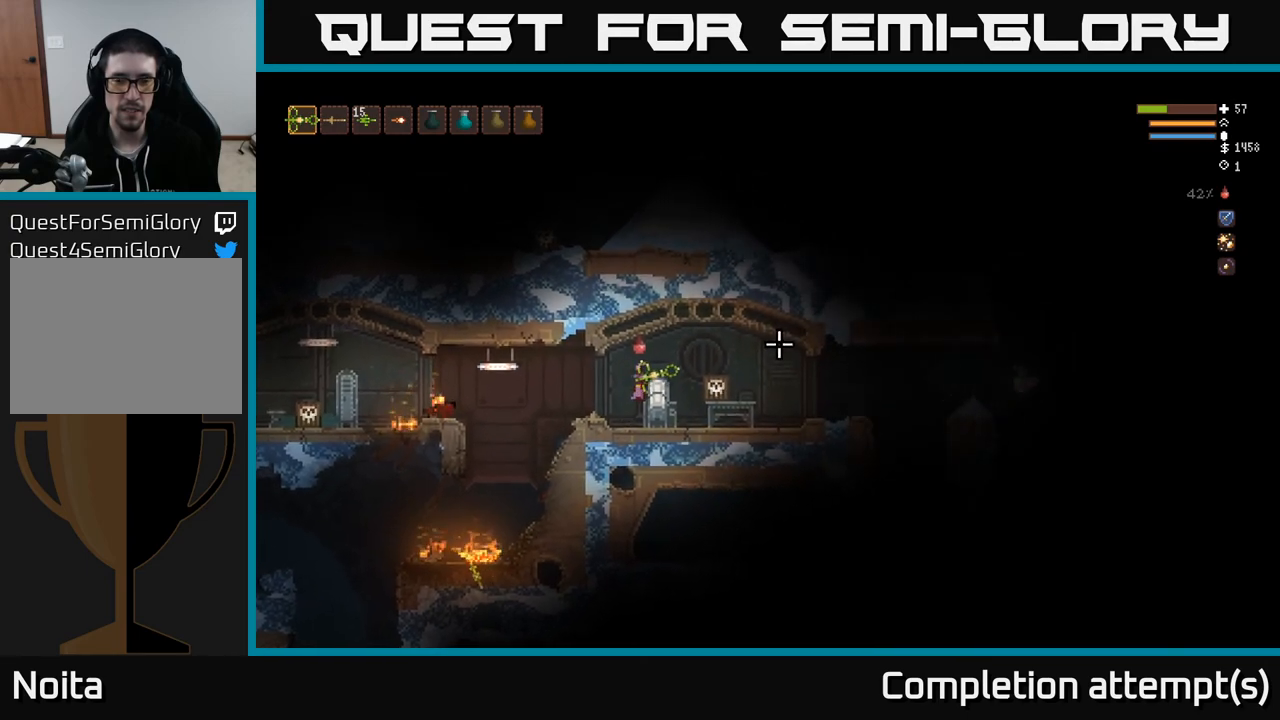
{"buttons": [], "left_stick": "right", "right_stick": "right", "events": [[200, "L2", "down"], [267, "left_stick", "right"], [383, "L2", "up"]]}
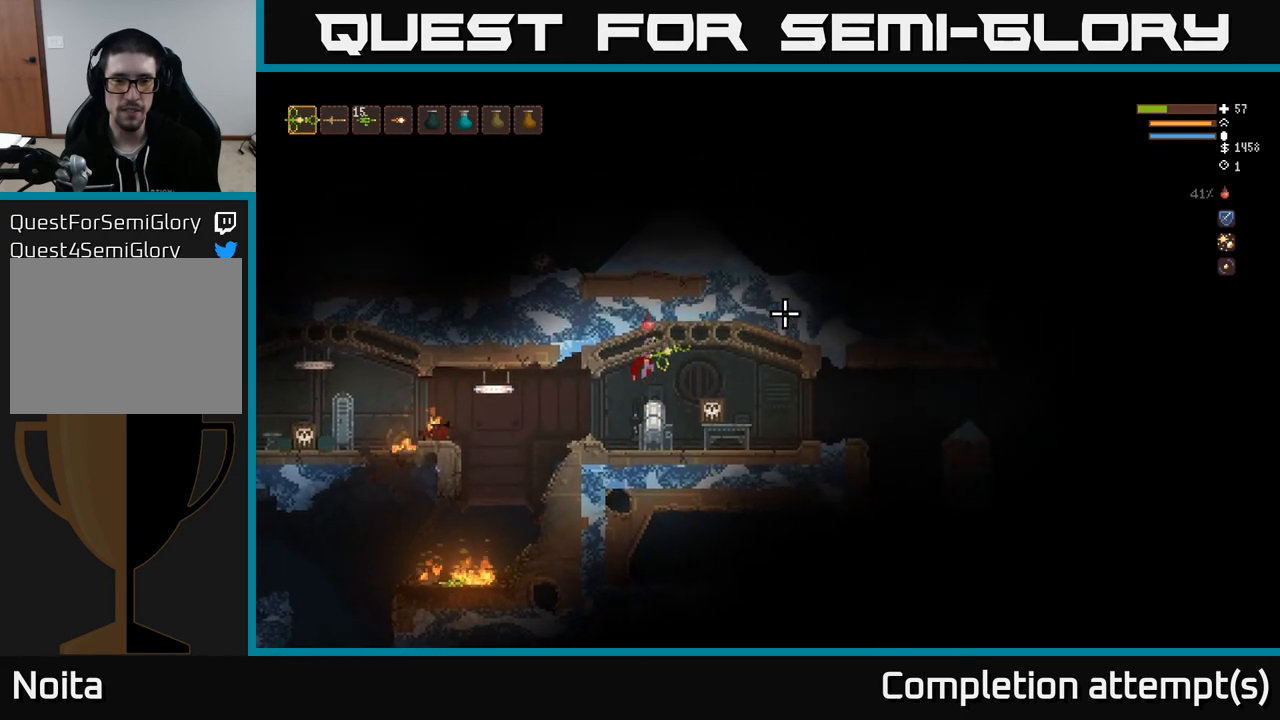
{"buttons": [], "left_stick": "left", "right_stick": "right", "events": [[150, "L3", "down"], [283, "L3", "up"], [467, "left_stick", "left"]]}
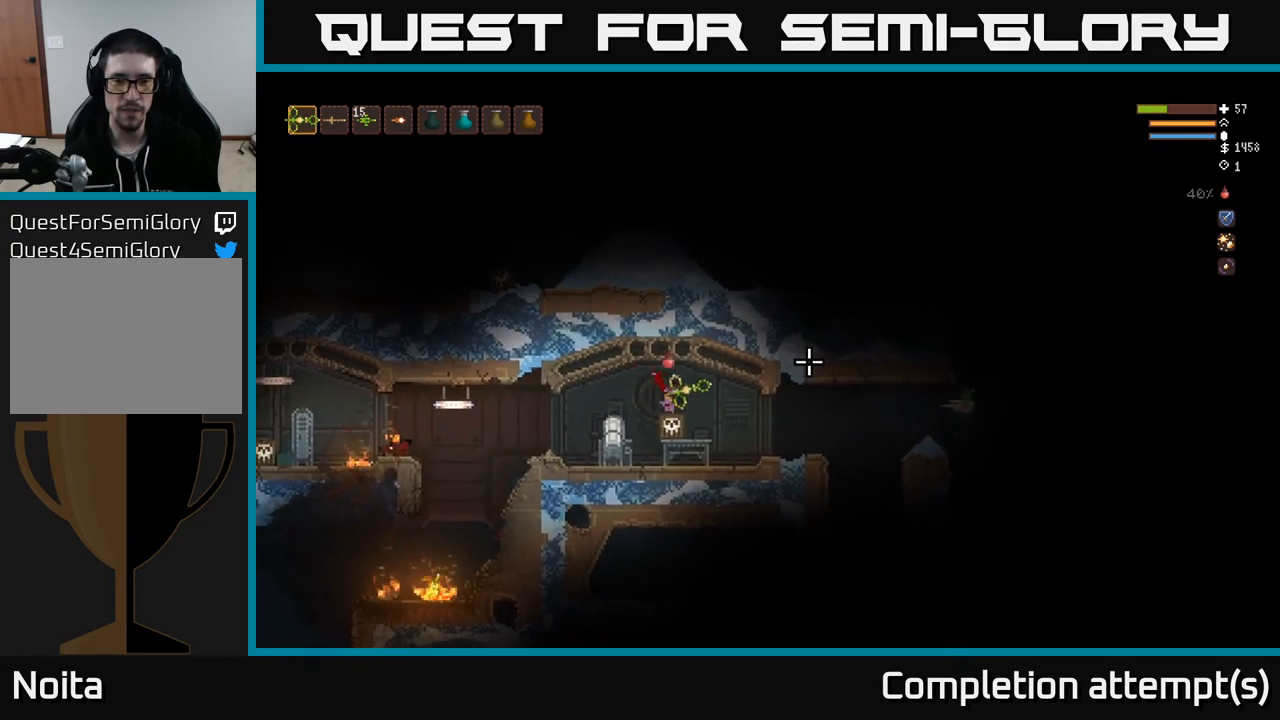
{"buttons": ["L2"], "left_stick": "up-left", "right_stick": "right", "events": [[333, "L2", "down"], [333, "left_stick", "up-left"]]}
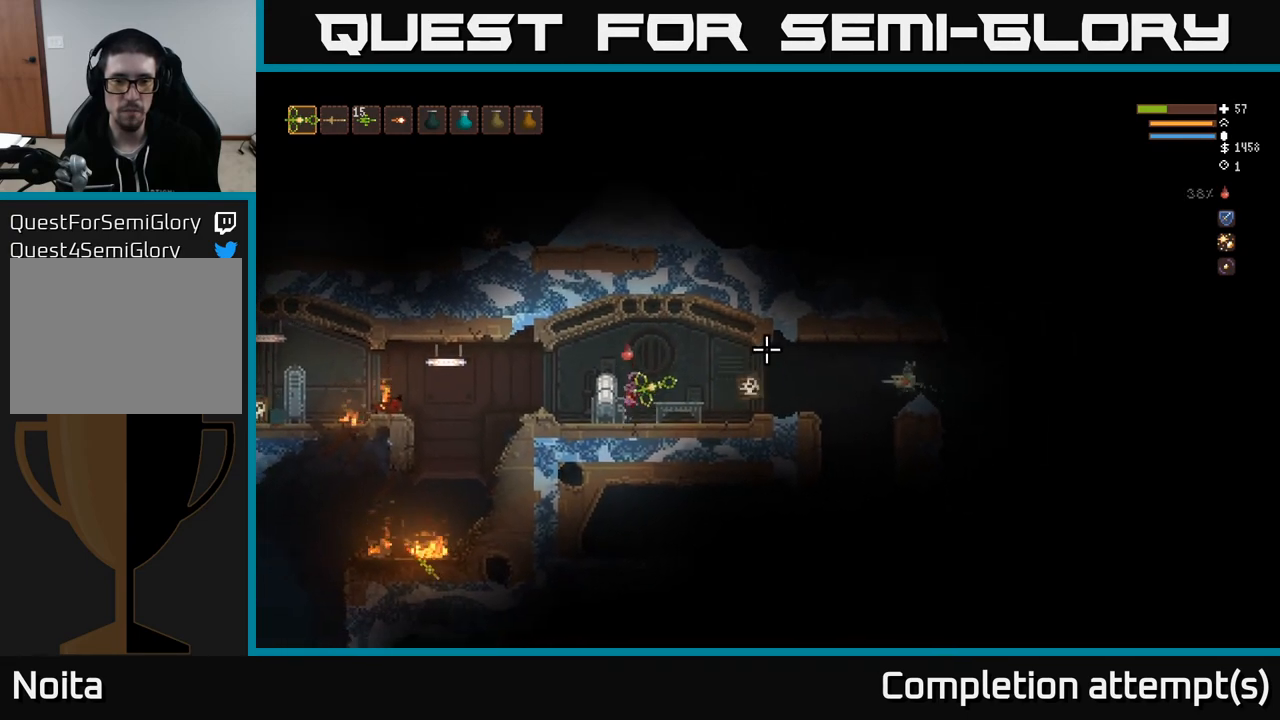
{"buttons": [], "left_stick": "left", "right_stick": "right", "events": [[167, "L2", "up"], [333, "left_stick", "left"]]}
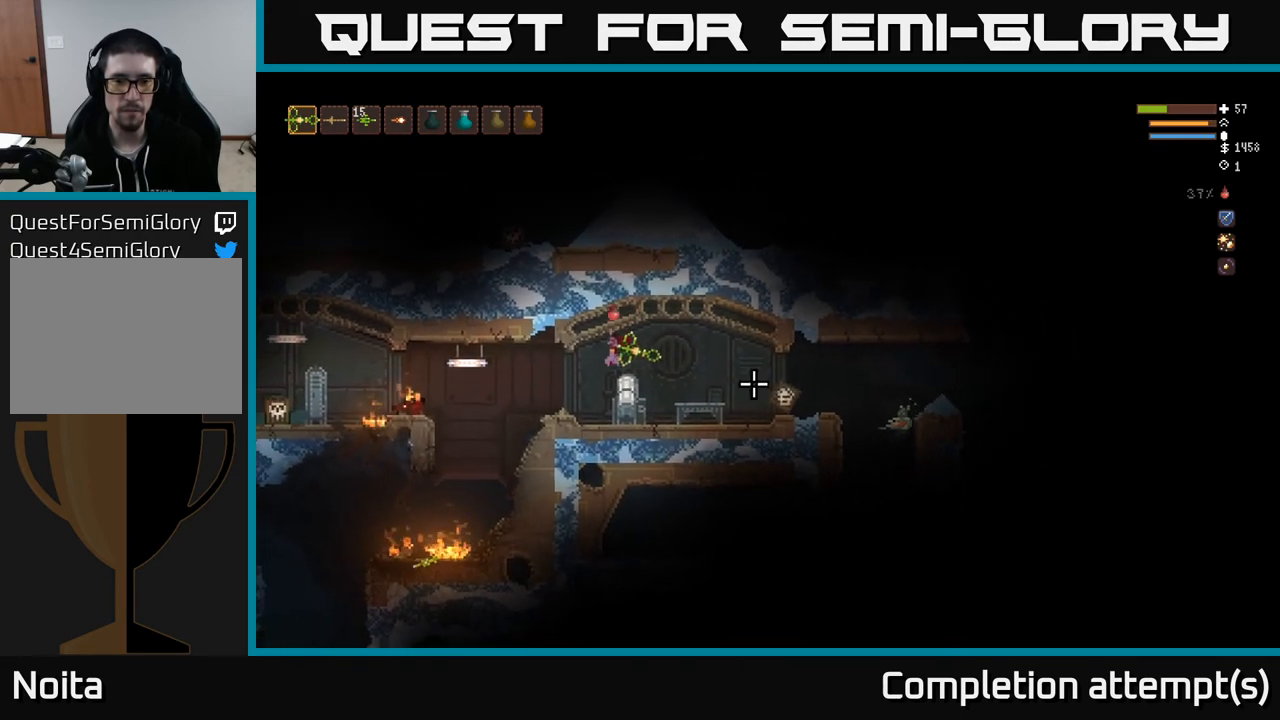
{"buttons": [], "left_stick": "right", "right_stick": "right", "events": [[267, "left_stick", "center"], [450, "left_stick", "right"]]}
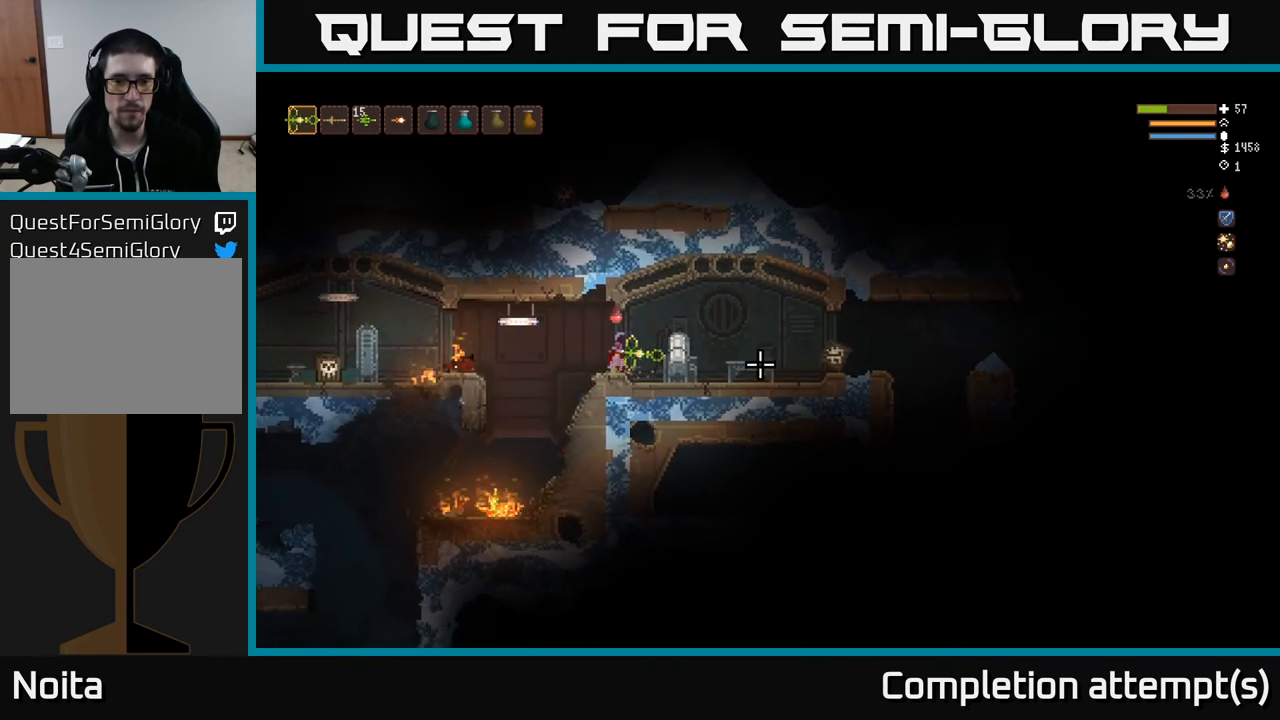
{"buttons": [], "left_stick": "right", "right_stick": "right", "events": [[133, "L2", "down"], [400, "L2", "up"]]}
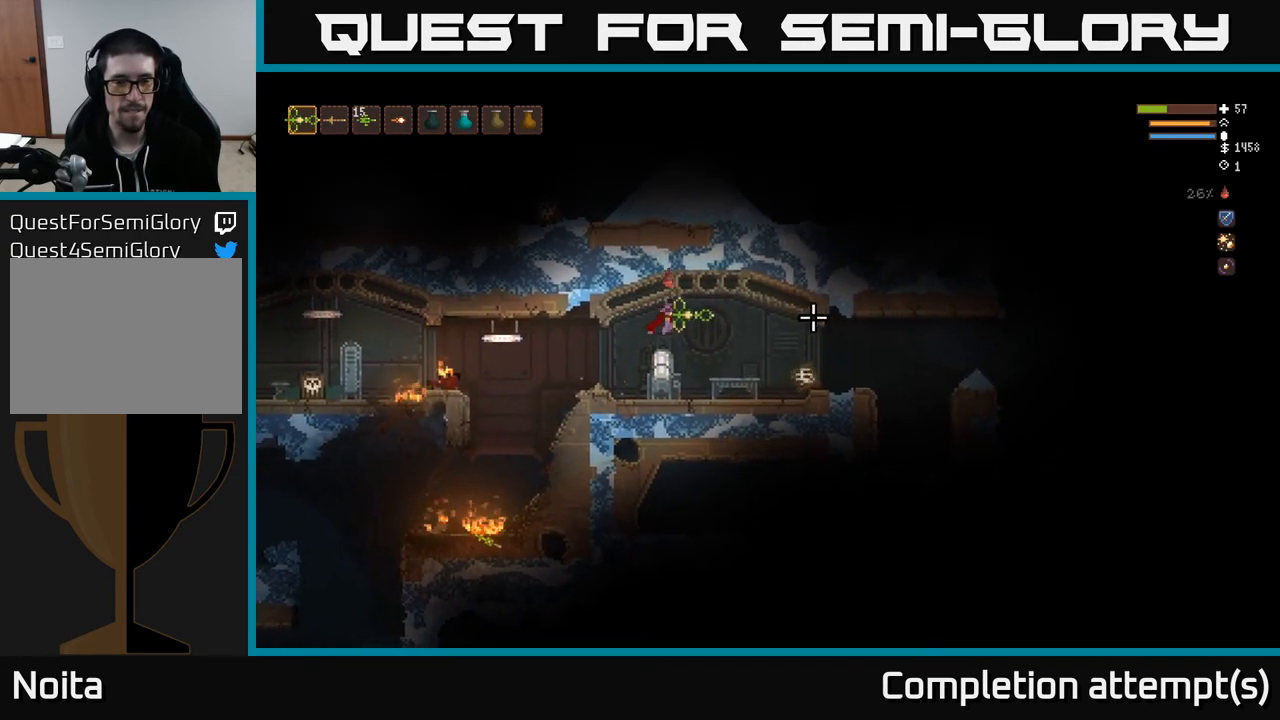
{"buttons": [], "left_stick": "right", "right_stick": "right", "events": []}
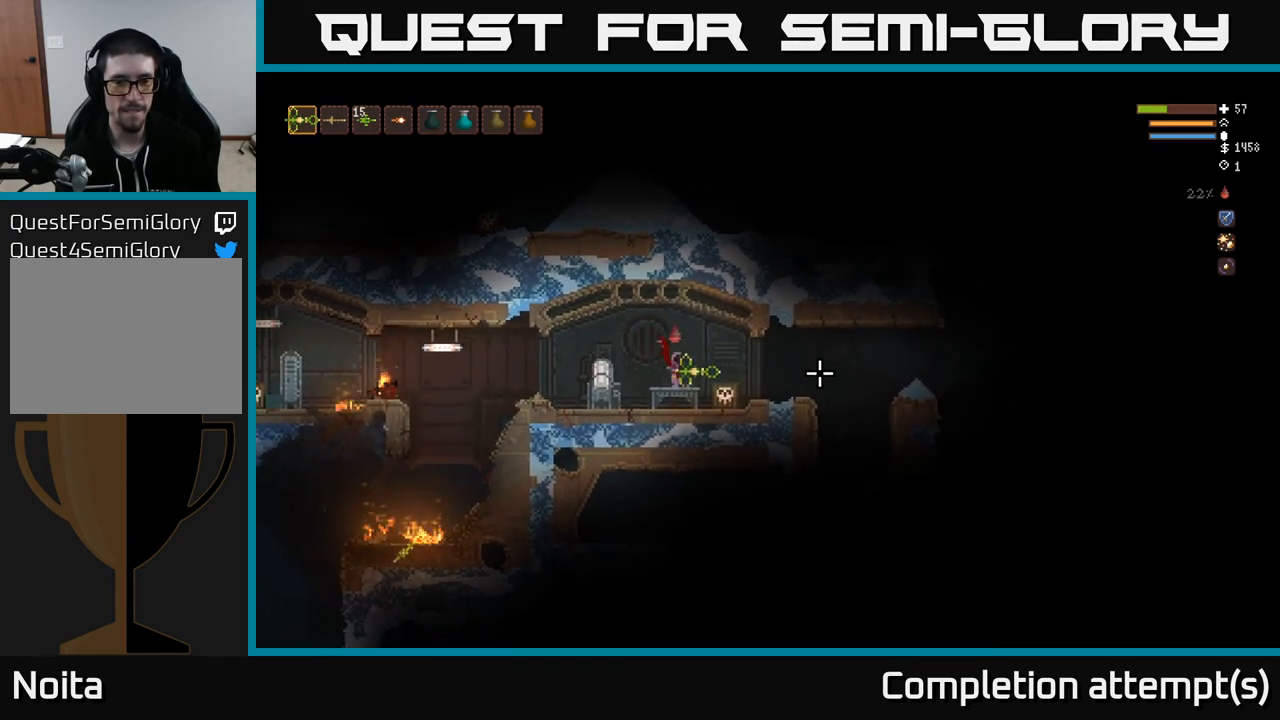
{"buttons": [], "left_stick": "left", "right_stick": "right", "events": [[67, "L3", "down"], [167, "L3", "up"], [267, "left_stick", "left"]]}
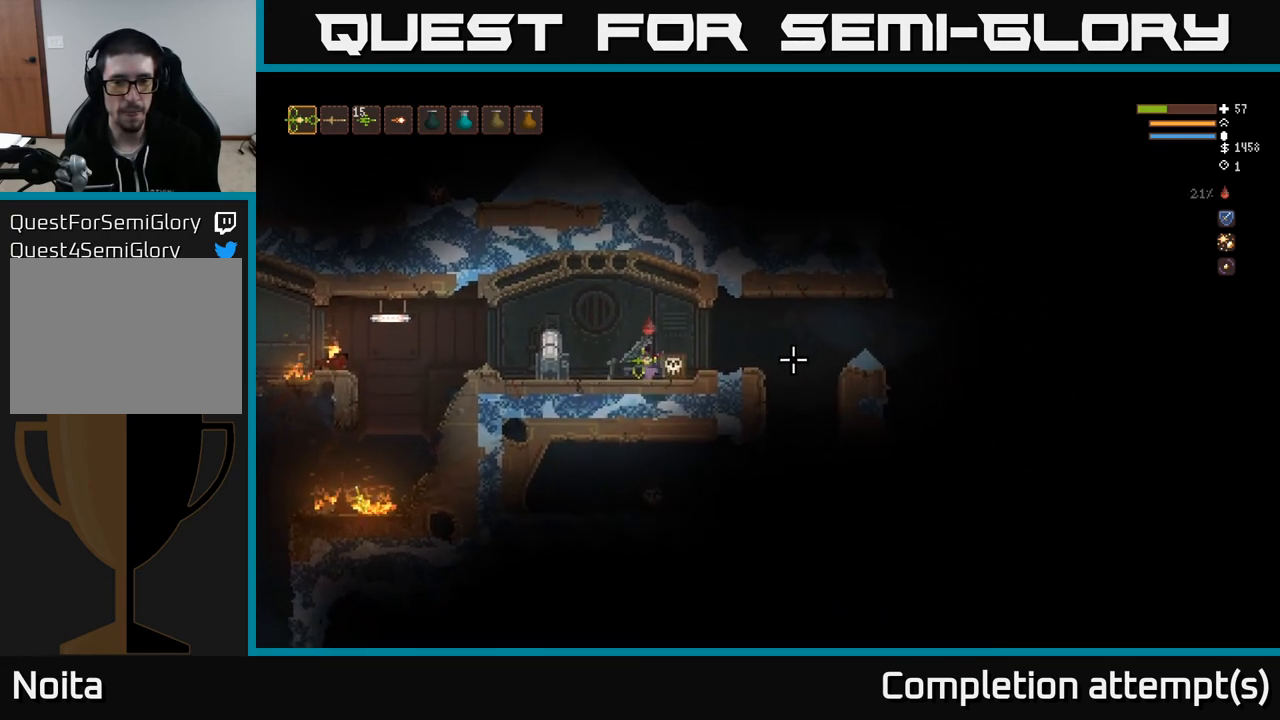
{"buttons": ["L3"], "left_stick": "right", "right_stick": "right", "events": [[17, "left_stick", "center"], [283, "left_stick", "right"], [450, "L3", "down"]]}
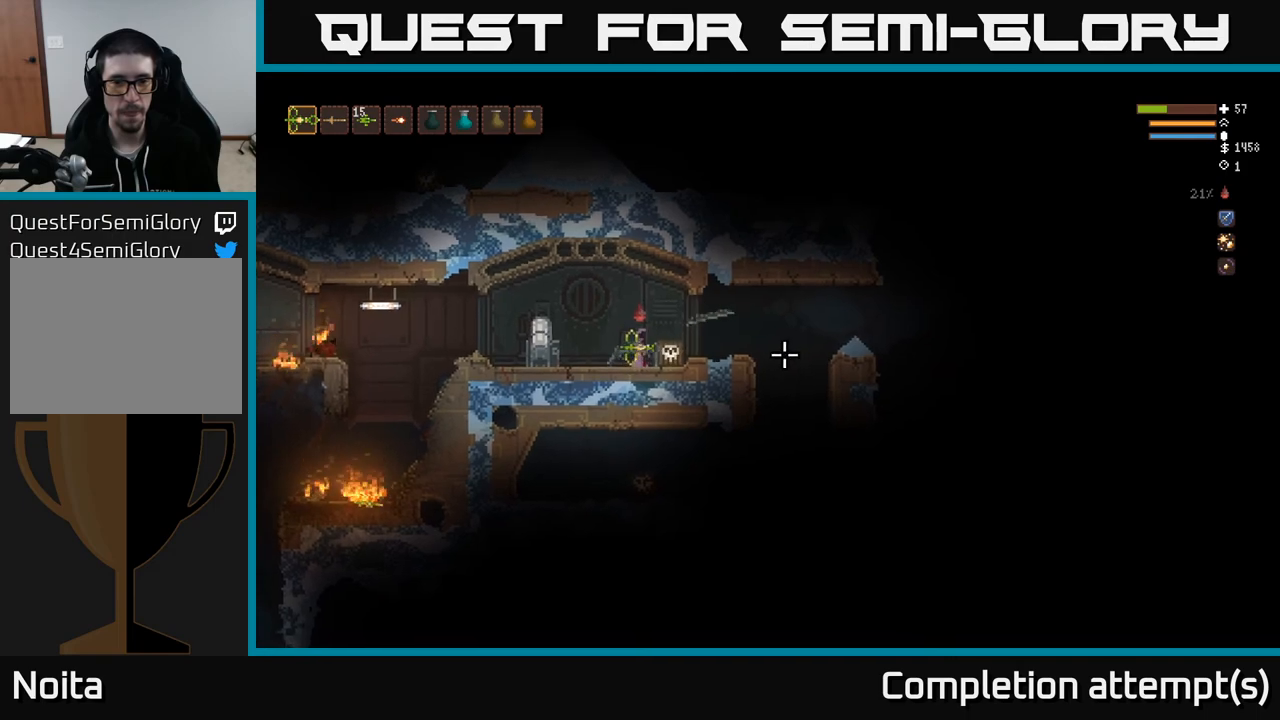
{"buttons": [], "left_stick": "left", "right_stick": "right", "events": [[83, "L3", "up"], [300, "left_stick", "center"], [367, "left_stick", "left"]]}
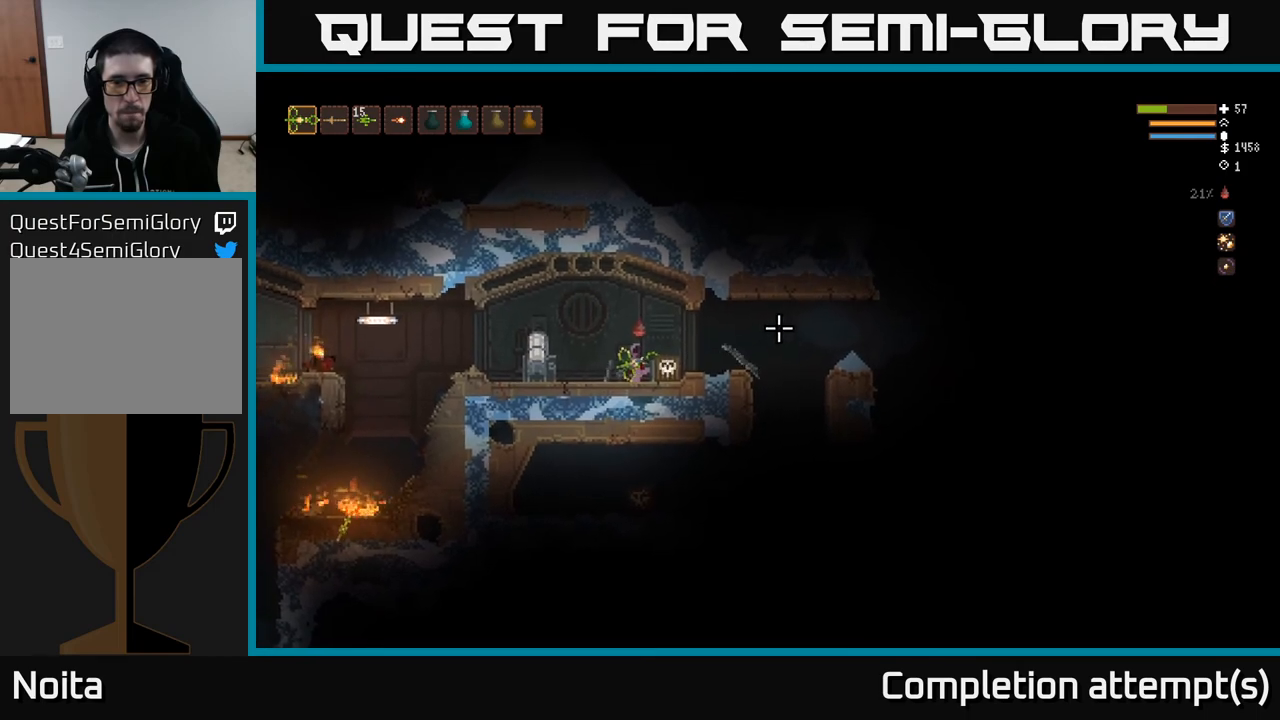
{"buttons": [], "left_stick": "right", "right_stick": "right", "events": [[83, "left_stick", "center"], [283, "L2", "down"], [300, "L3", "down"], [333, "left_stick", "right"], [483, "L2", "up"], [500, "L3", "up"]]}
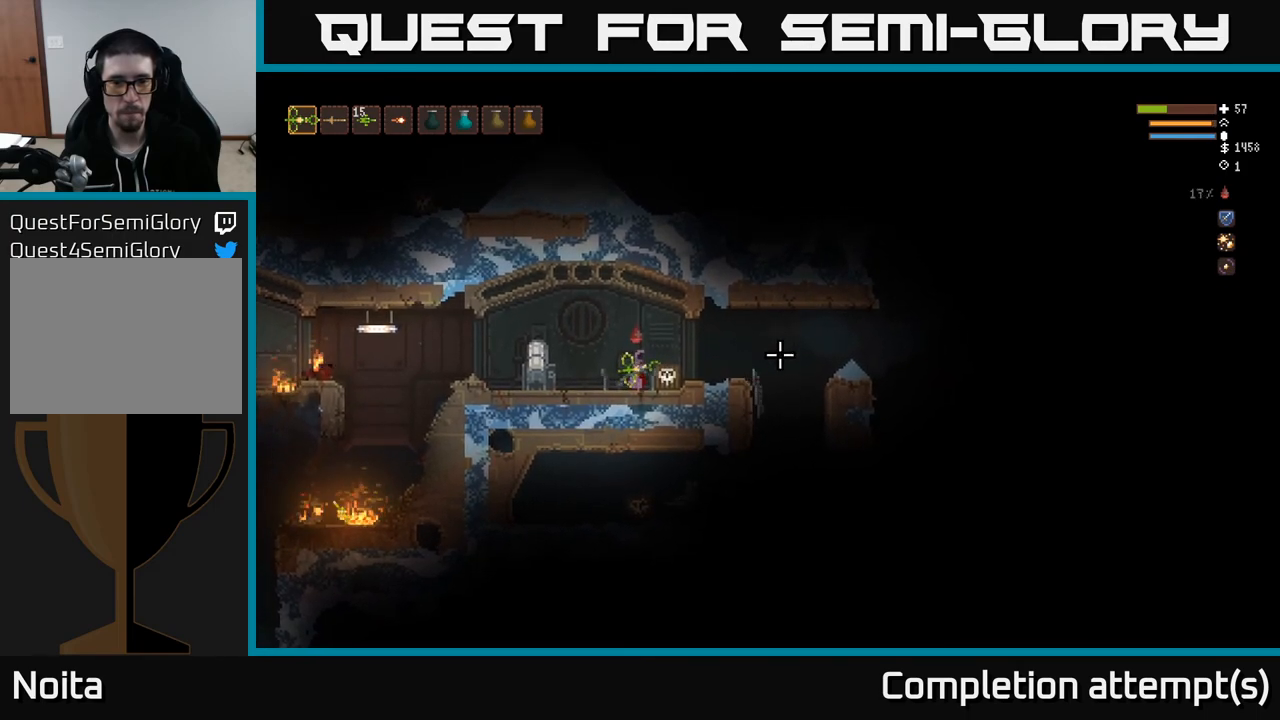
{"buttons": [], "left_stick": "up-left", "right_stick": "right", "events": [[50, "left_stick", "center"], [267, "L2", "down"], [283, "left_stick", "up-left"], [483, "L2", "up"]]}
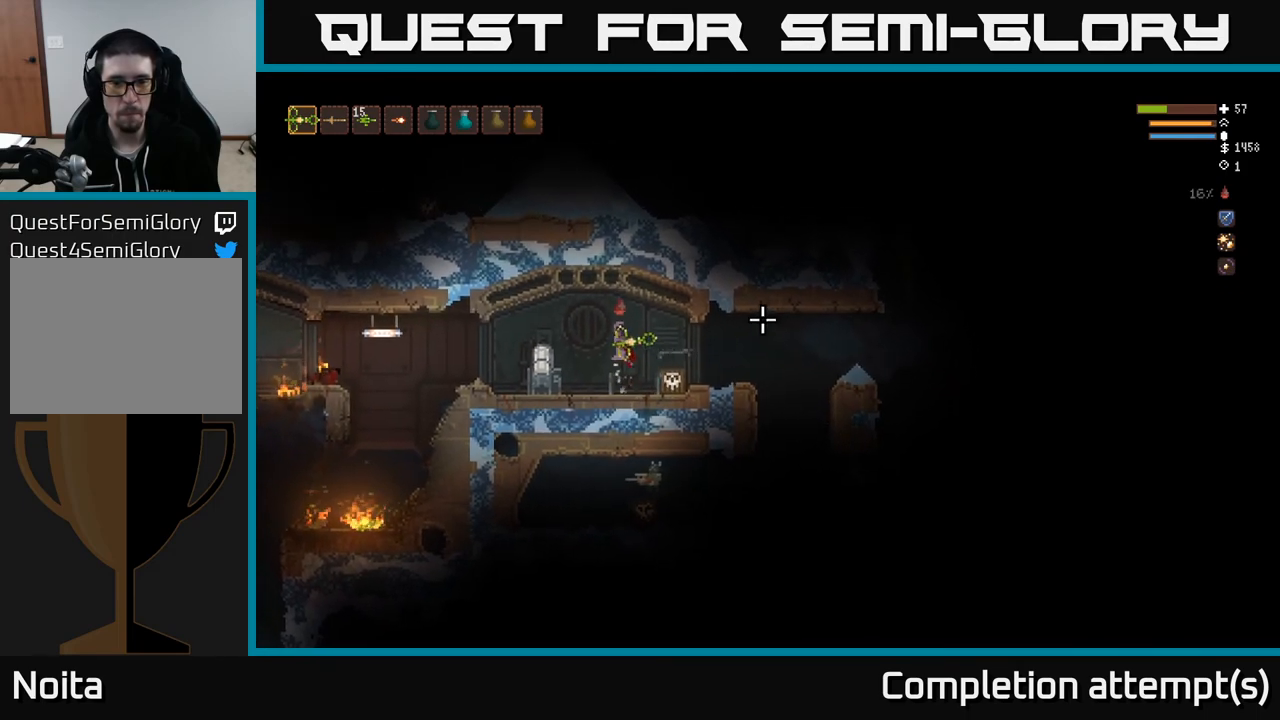
{"buttons": [], "left_stick": "right", "right_stick": "right", "events": [[100, "left_stick", "center"], [417, "left_stick", "right"]]}
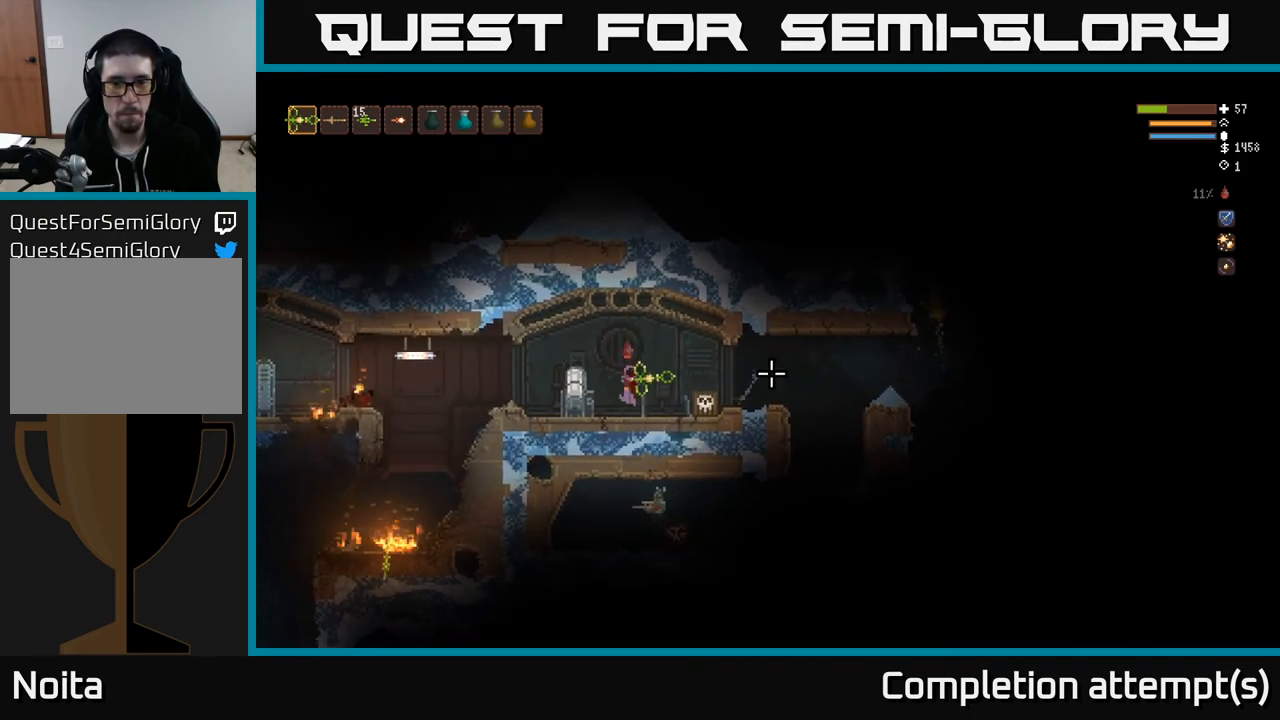
{"buttons": ["L3"], "left_stick": "right", "right_stick": "right", "events": [[83, "left_stick", "center"], [100, "L2", "down"], [250, "L2", "up"], [250, "left_stick", "right"], [483, "L3", "down"]]}
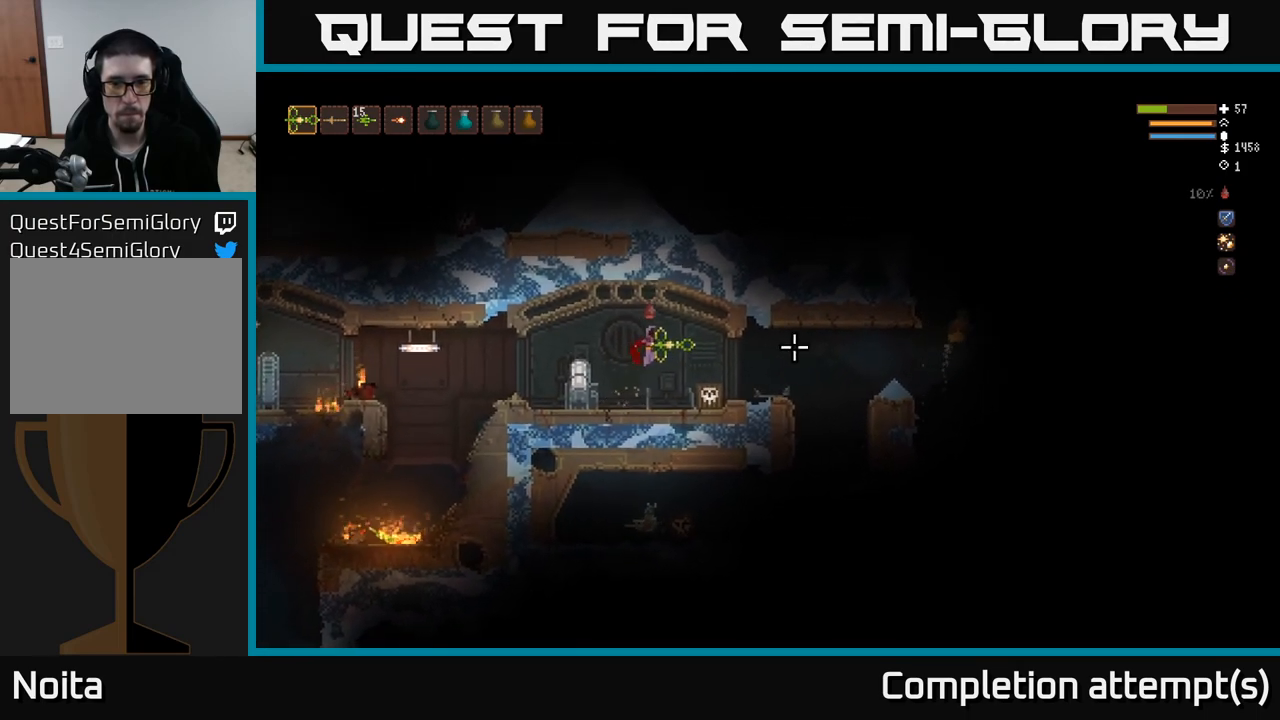
{"buttons": [], "left_stick": "left", "right_stick": "right", "events": [[150, "L3", "up"], [283, "left_stick", "left"]]}
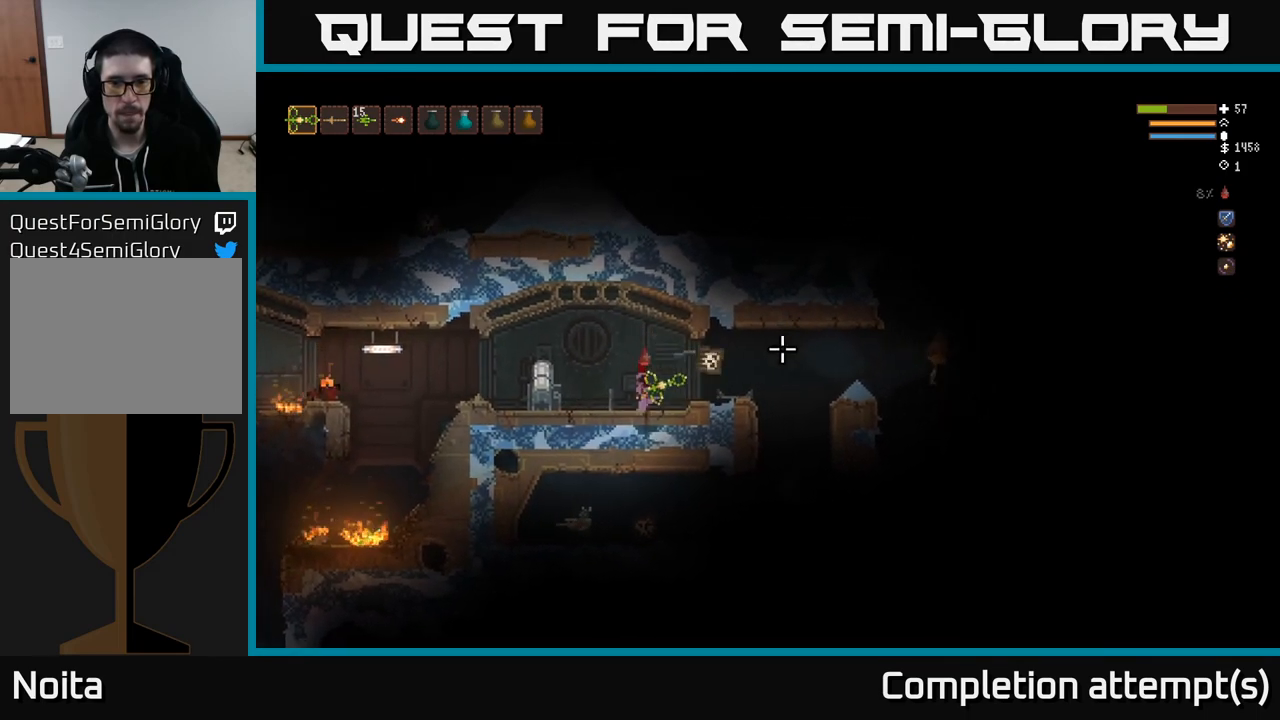
{"buttons": [], "left_stick": "up-left", "right_stick": "right", "events": [[167, "L2", "down"], [183, "left_stick", "up-left"], [483, "L2", "up"]]}
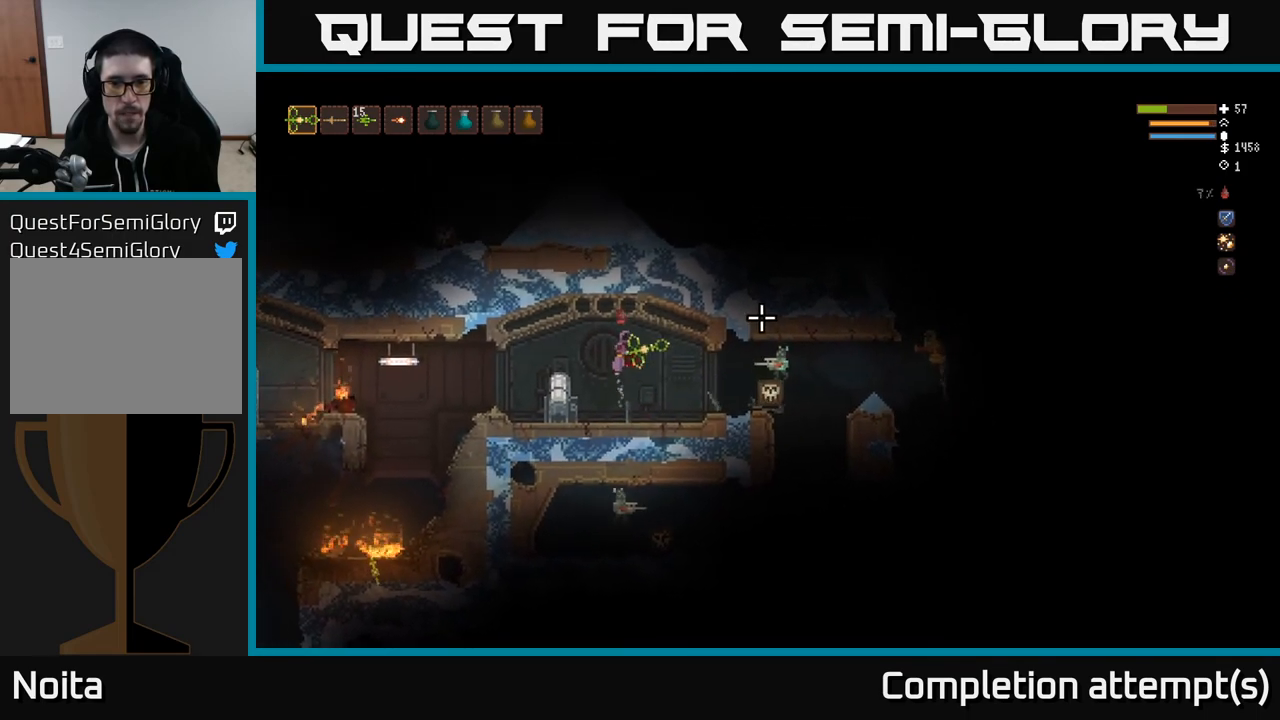
{"buttons": [], "left_stick": "left", "right_stick": "right", "events": [[183, "L2", "down"], [200, "R2", "down"], [283, "R2", "up"], [300, "left_stick", "left"], [317, "L2", "up"]]}
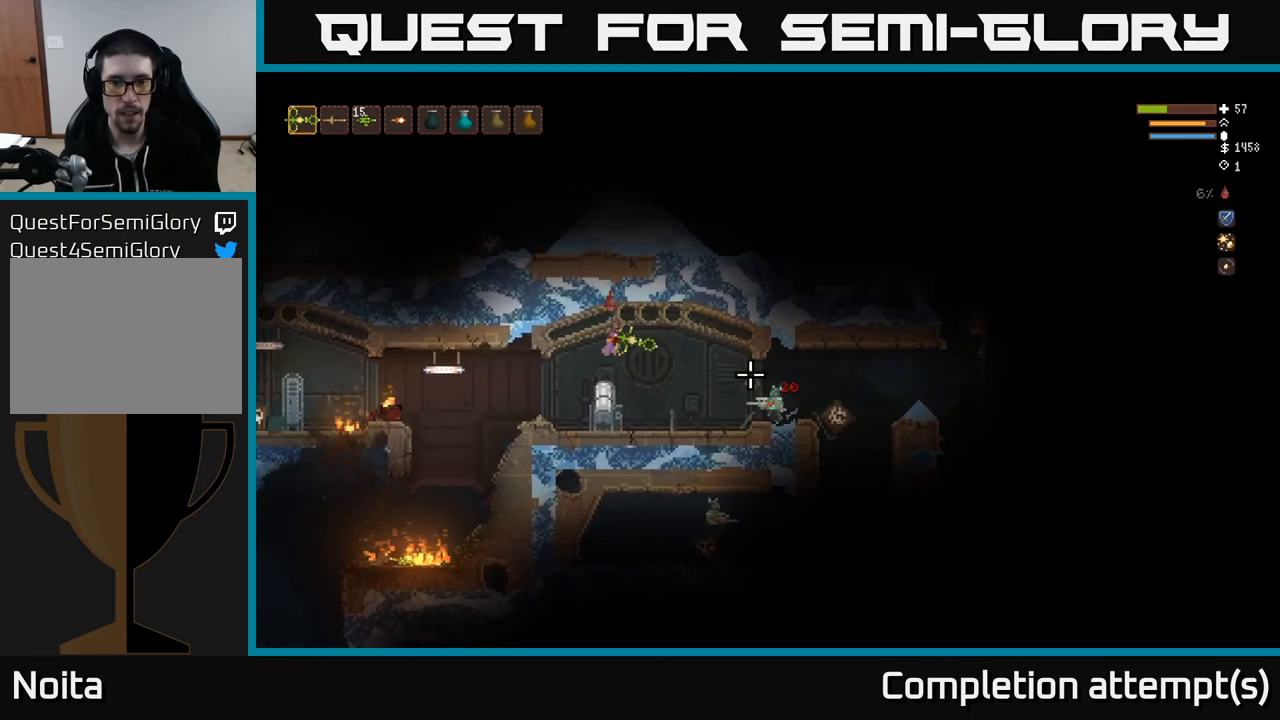
{"buttons": ["L2"], "left_stick": "right", "right_stick": "right", "events": [[300, "left_stick", "center"], [333, "L2", "down"], [383, "left_stick", "right"]]}
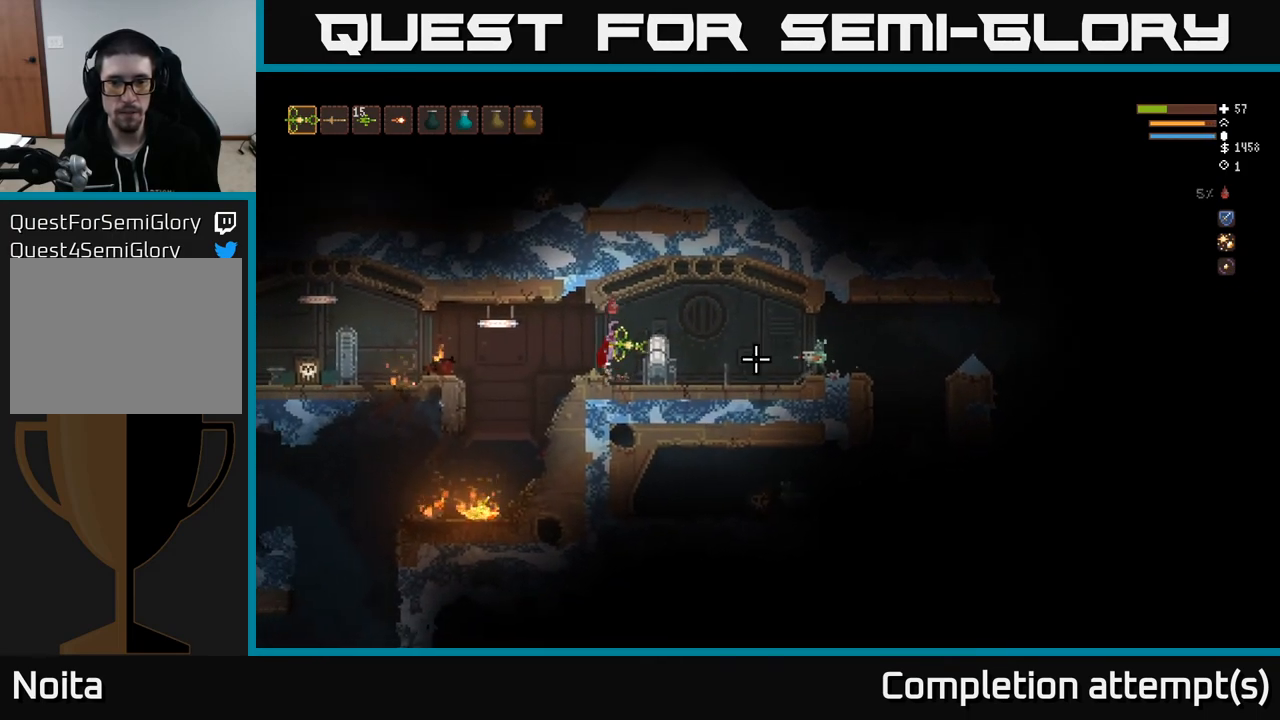
{"buttons": [], "left_stick": "center", "right_stick": "right", "events": [[117, "R2", "down"], [133, "L2", "up"], [183, "R2", "up"], [200, "left_stick", "left"], [483, "left_stick", "center"]]}
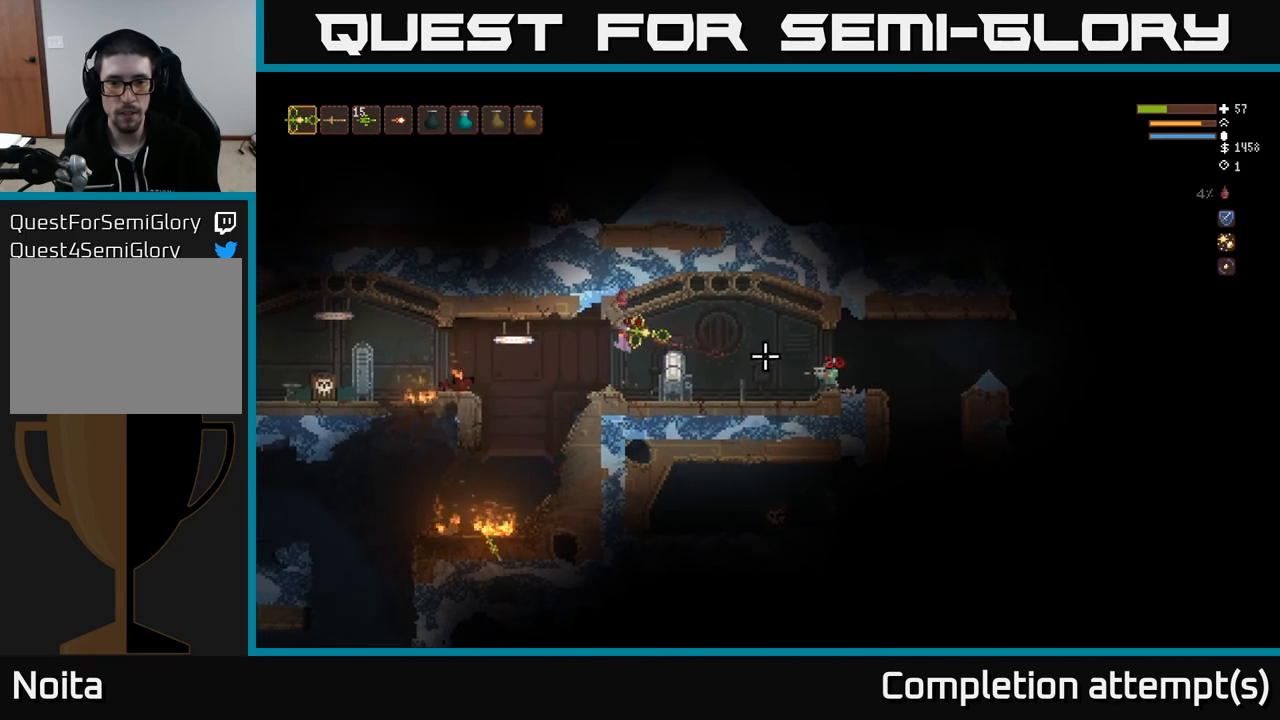
{"buttons": ["L2"], "left_stick": "right", "right_stick": "right", "events": [[200, "left_stick", "right"], [283, "L2", "down"], [400, "R2", "down"], [500, "R2", "up"]]}